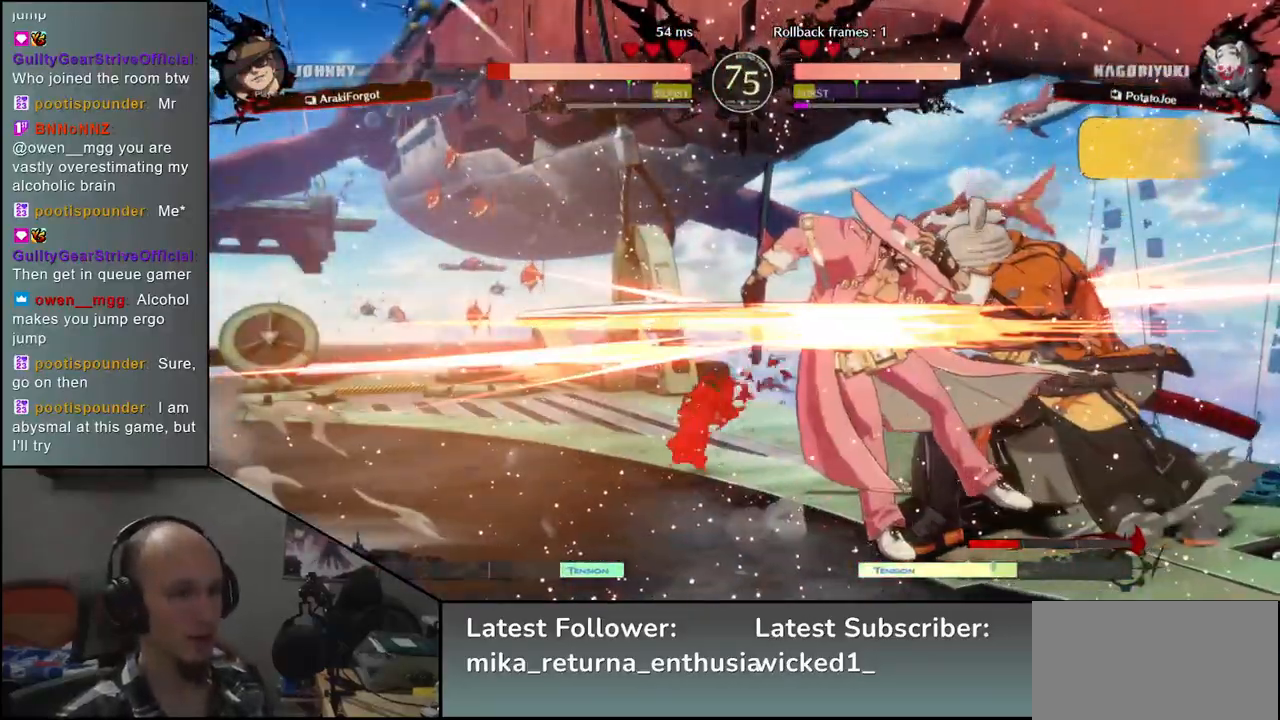
Gameplay with a controller (arcade stick); each line is a JSON object with the inputs held at the frame after it. "events" lists button and stick changes between this image and that frame as [ms after this image, input, new state], when the widget could be followed in between. Not read: L3 R3 other_buttons.
{"buttons": ["TRIANGLE"], "left_stick": "center", "events": [[50, "left_stick", "center"], [150, "TRIANGLE", "down"], [217, "TRIANGLE", "up"], [317, "TRIANGLE", "down"], [383, "TRIANGLE", "up"], [500, "TRIANGLE", "down"]]}
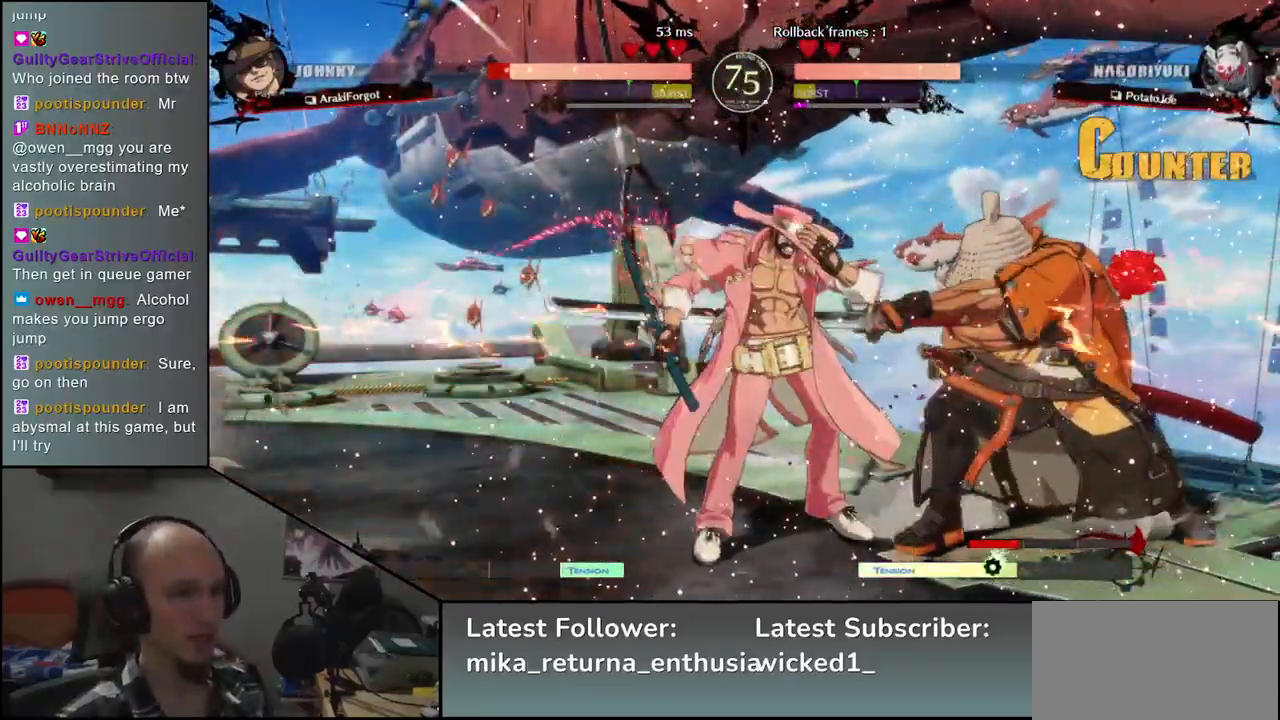
{"buttons": [], "left_stick": "center", "events": [[67, "TRIANGLE", "up"], [183, "TRIANGLE", "down"], [267, "TRIANGLE", "up"], [367, "TRIANGLE", "down"], [467, "TRIANGLE", "up"]]}
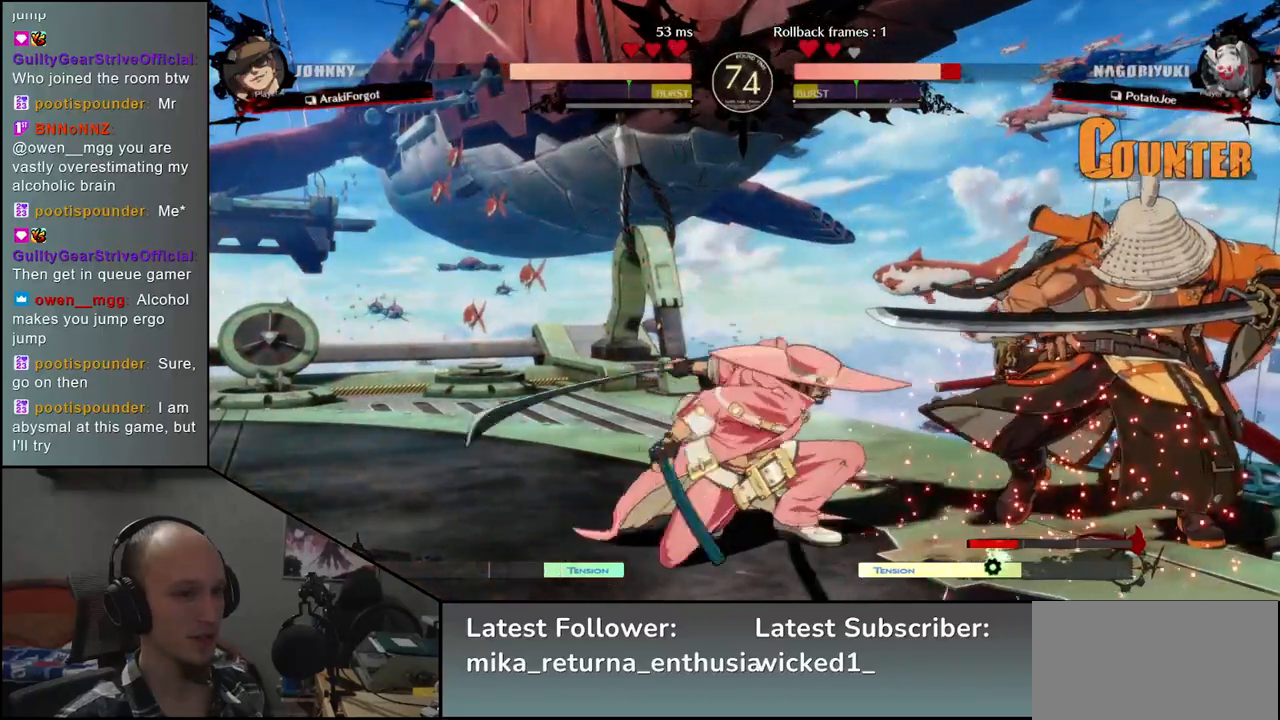
{"buttons": [], "left_stick": "down-right", "events": [[183, "left_stick", "right"], [317, "left_stick", "down-right"]]}
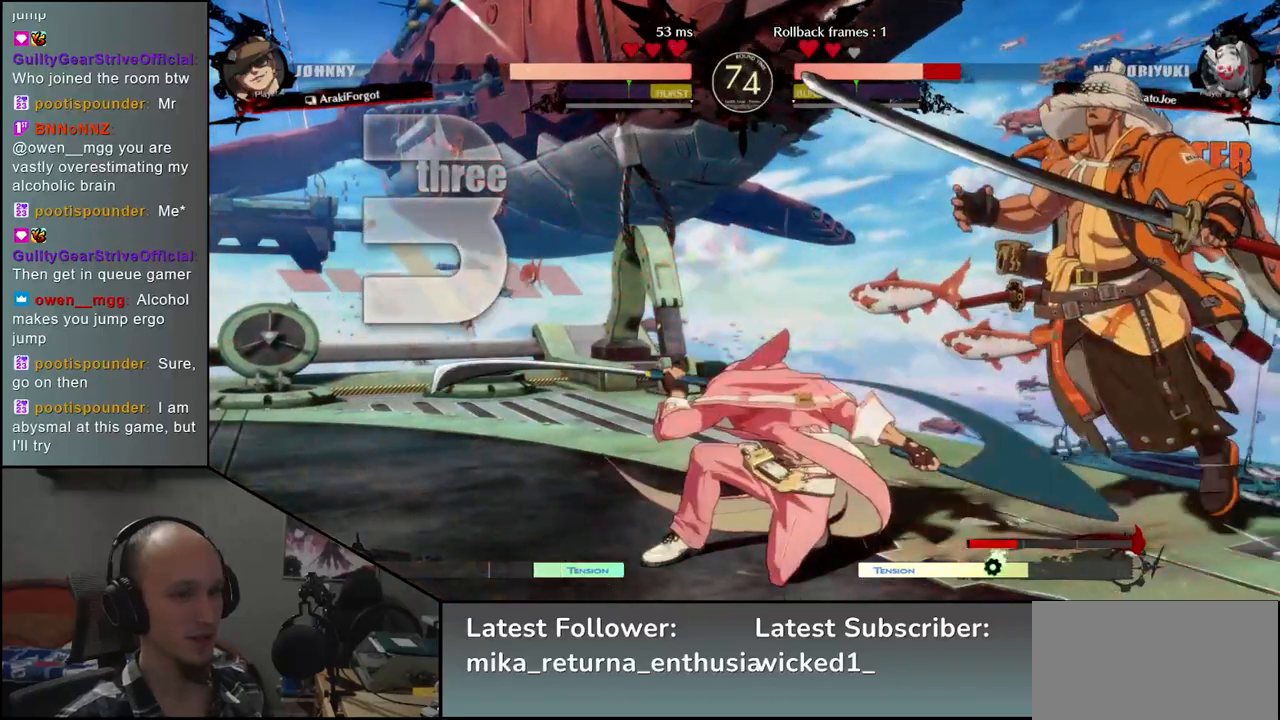
{"buttons": [], "left_stick": "right", "events": [[500, "left_stick", "right"]]}
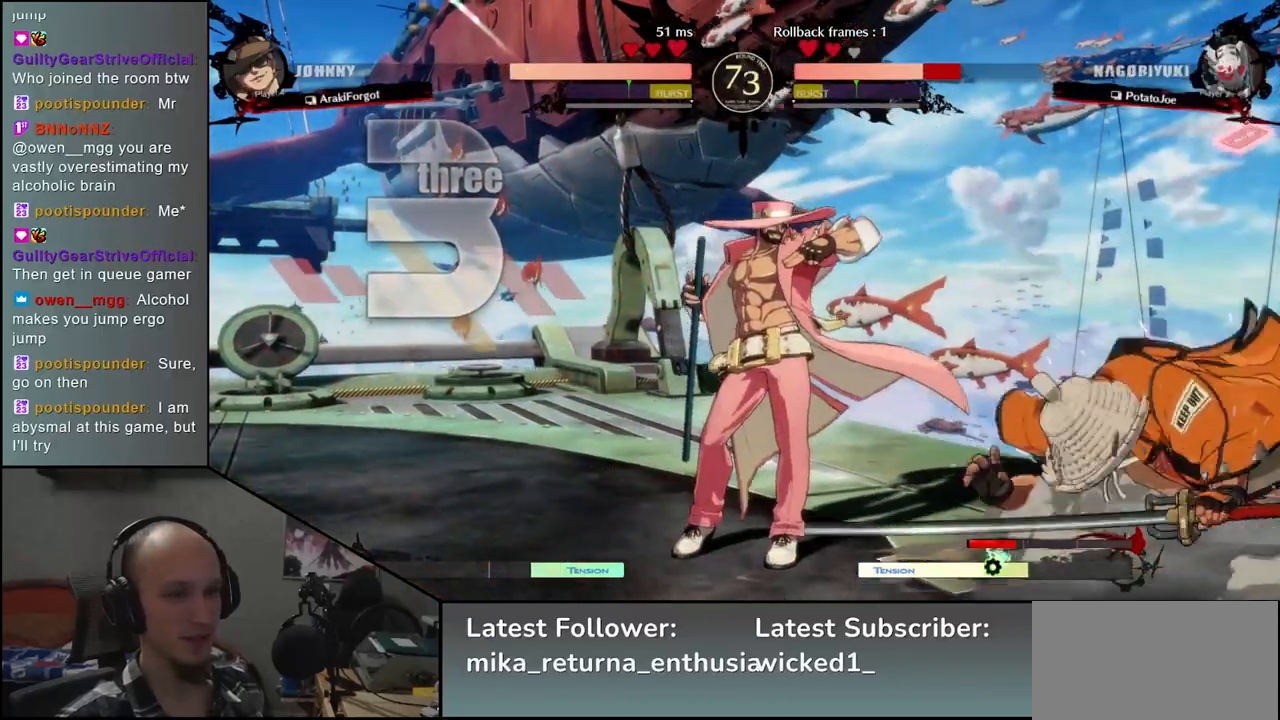
{"buttons": [], "left_stick": "center", "events": [[233, "left_stick", "center"], [283, "L2", "down"], [333, "L2", "up"], [433, "L2", "down"], [483, "L2", "up"]]}
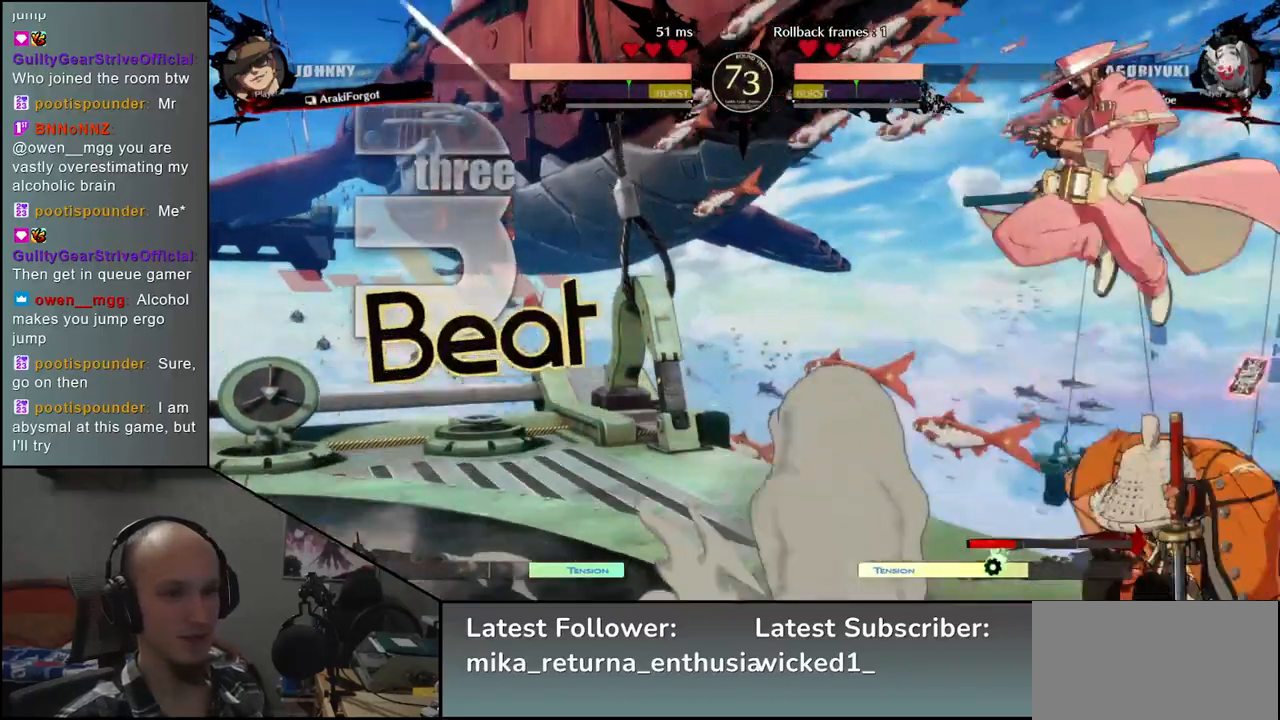
{"buttons": [], "left_stick": "right", "events": [[50, "L2", "down"], [100, "L2", "up"], [100, "left_stick", "right"]]}
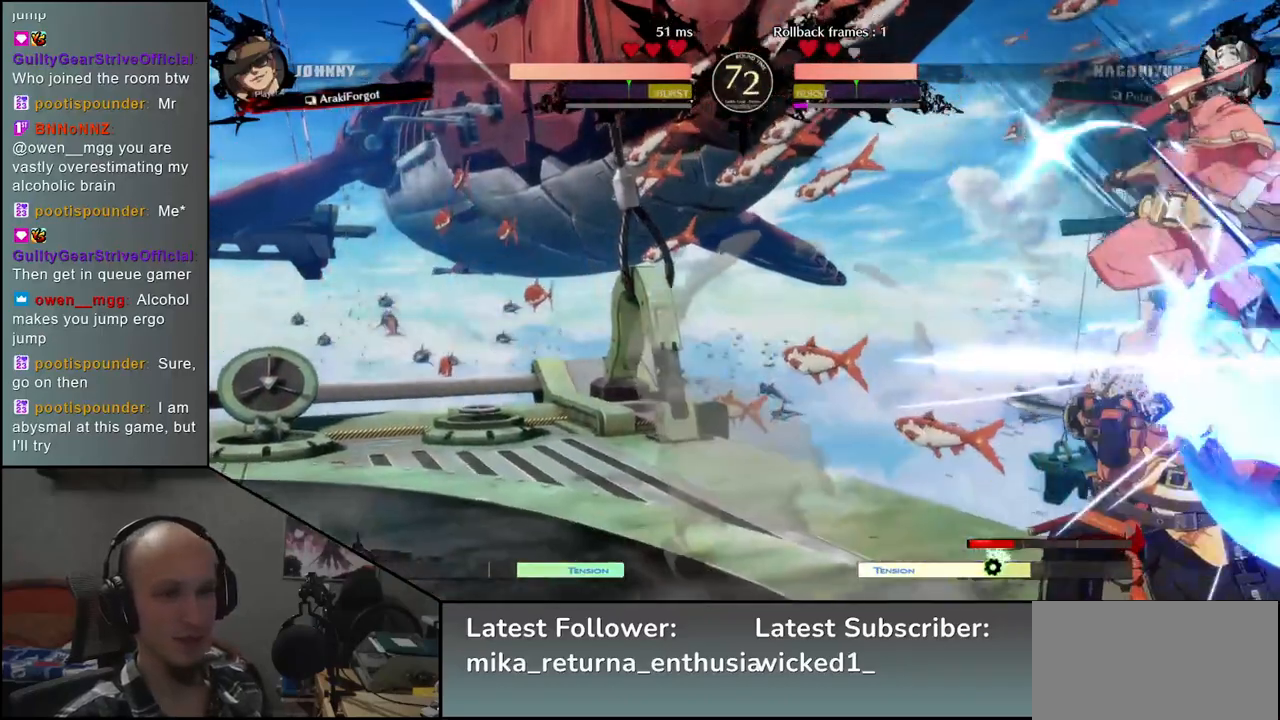
{"buttons": [], "left_stick": "center", "events": [[133, "R2", "down"], [150, "R1", "down"], [150, "SQUARE", "down"], [150, "TRIANGLE", "down"], [283, "R1", "up"], [283, "SQUARE", "up"], [283, "TRIANGLE", "up"], [300, "R2", "up"], [433, "left_stick", "center"]]}
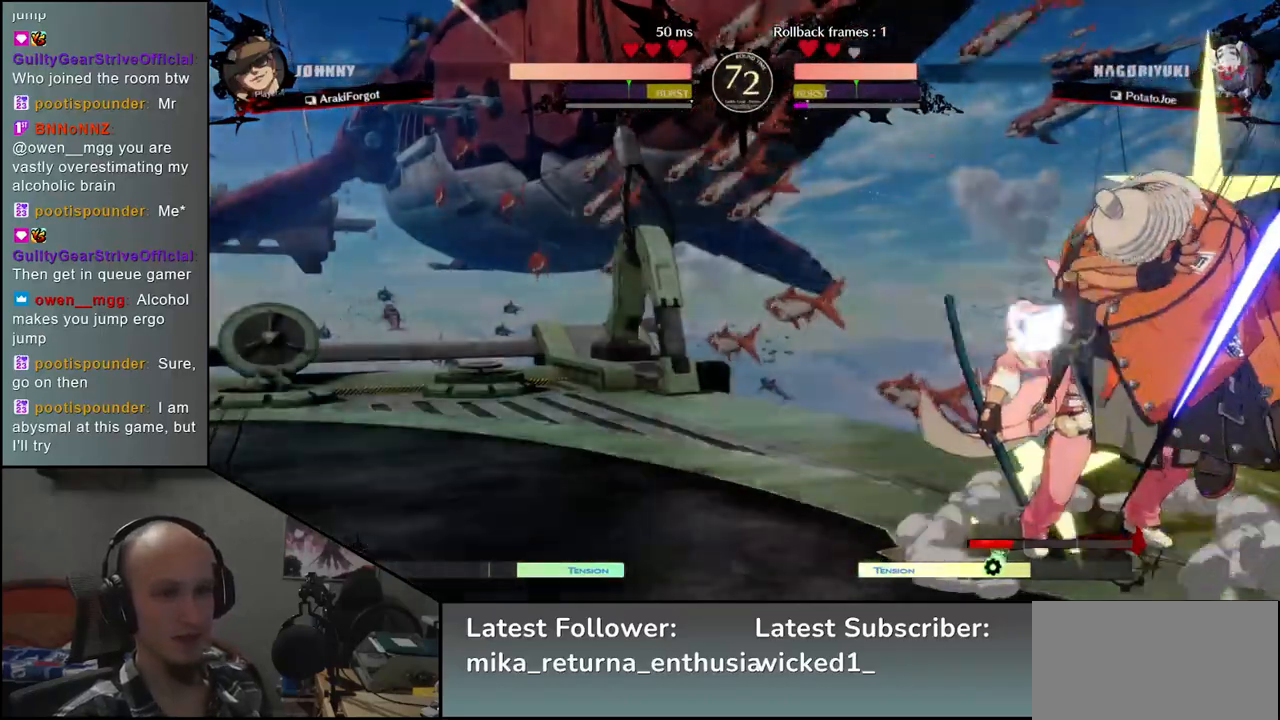
{"buttons": [], "left_stick": "center", "events": [[417, "TRIANGLE", "down"], [467, "TRIANGLE", "up"]]}
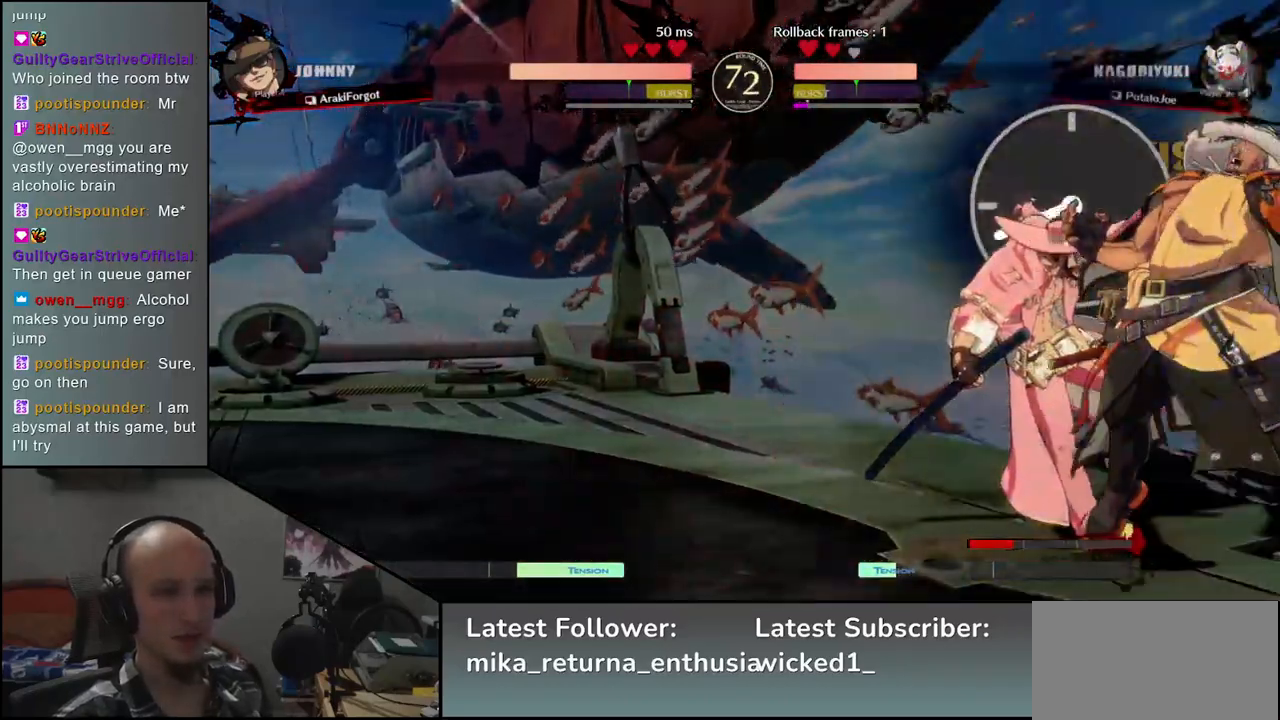
{"buttons": ["TRIANGLE"], "left_stick": "center", "events": [[100, "TRIANGLE", "down"], [167, "TRIANGLE", "up"], [267, "TRIANGLE", "down"], [350, "TRIANGLE", "up"], [467, "TRIANGLE", "down"]]}
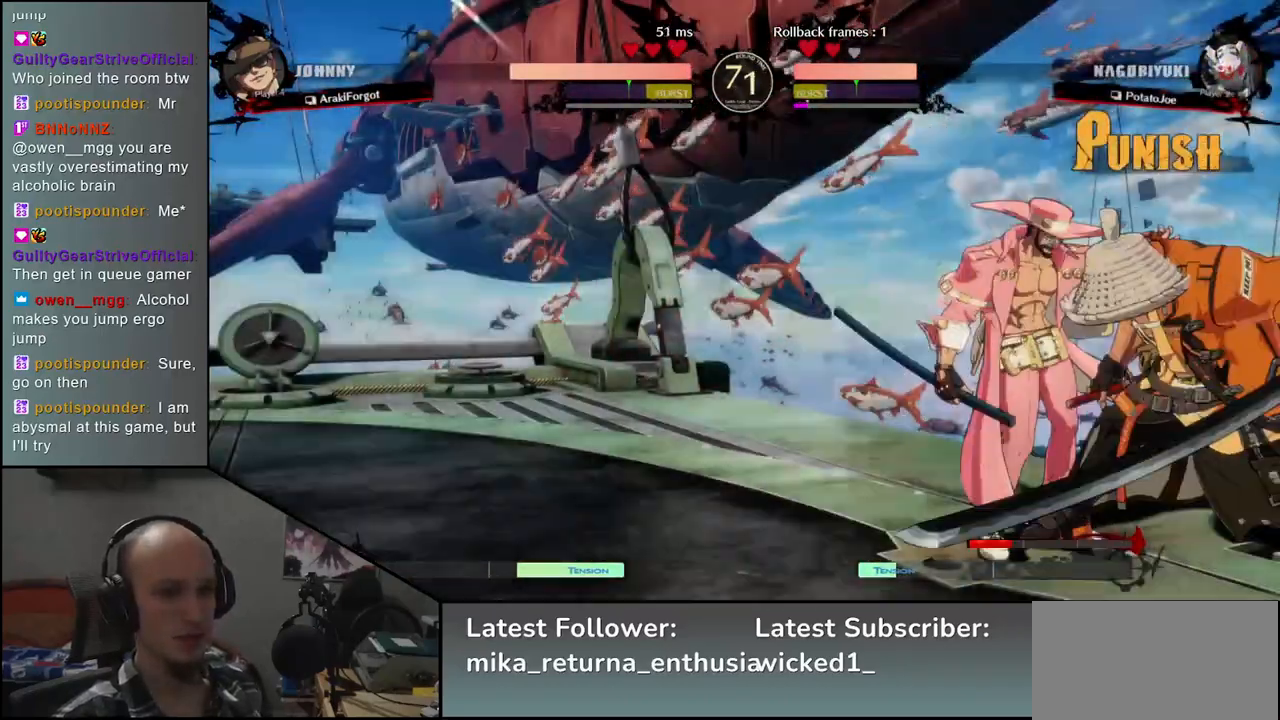
{"buttons": [], "left_stick": "center", "events": [[33, "TRIANGLE", "up"], [150, "TRIANGLE", "down"], [233, "TRIANGLE", "up"], [367, "TRIANGLE", "down"], [433, "TRIANGLE", "up"]]}
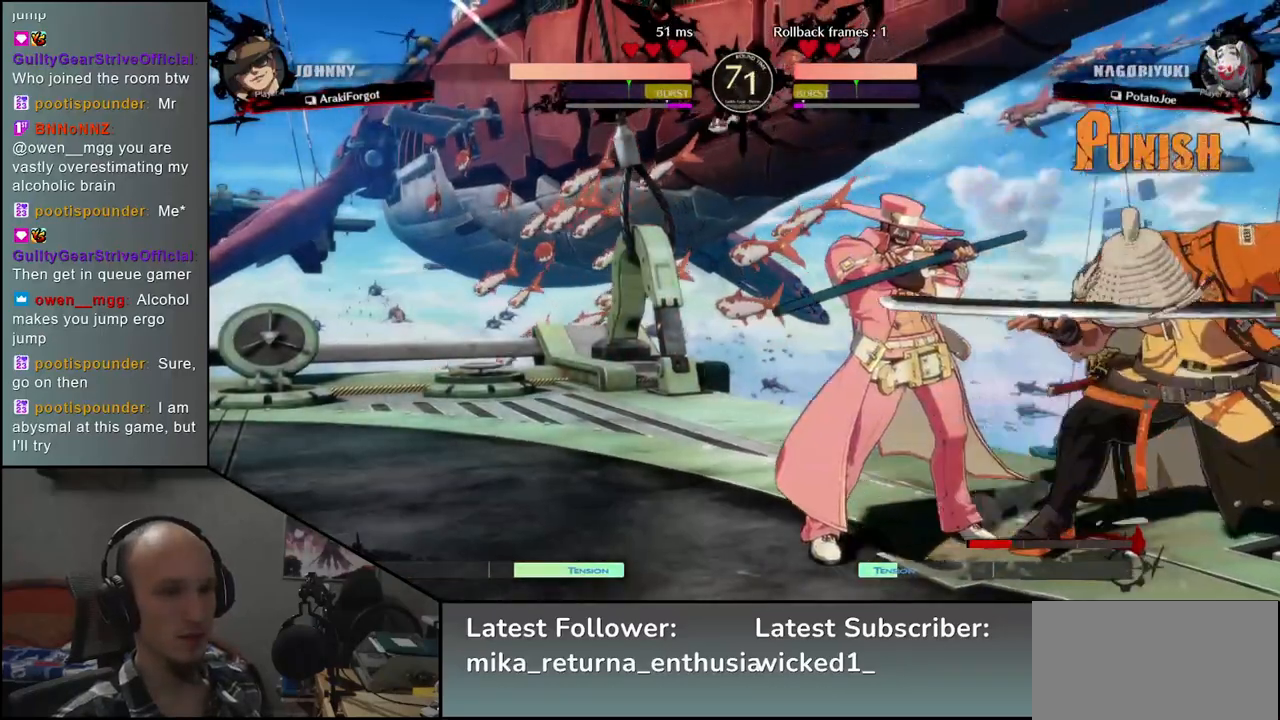
{"buttons": [], "left_stick": "center", "events": [[83, "TRIANGLE", "down"], [133, "TRIANGLE", "up"]]}
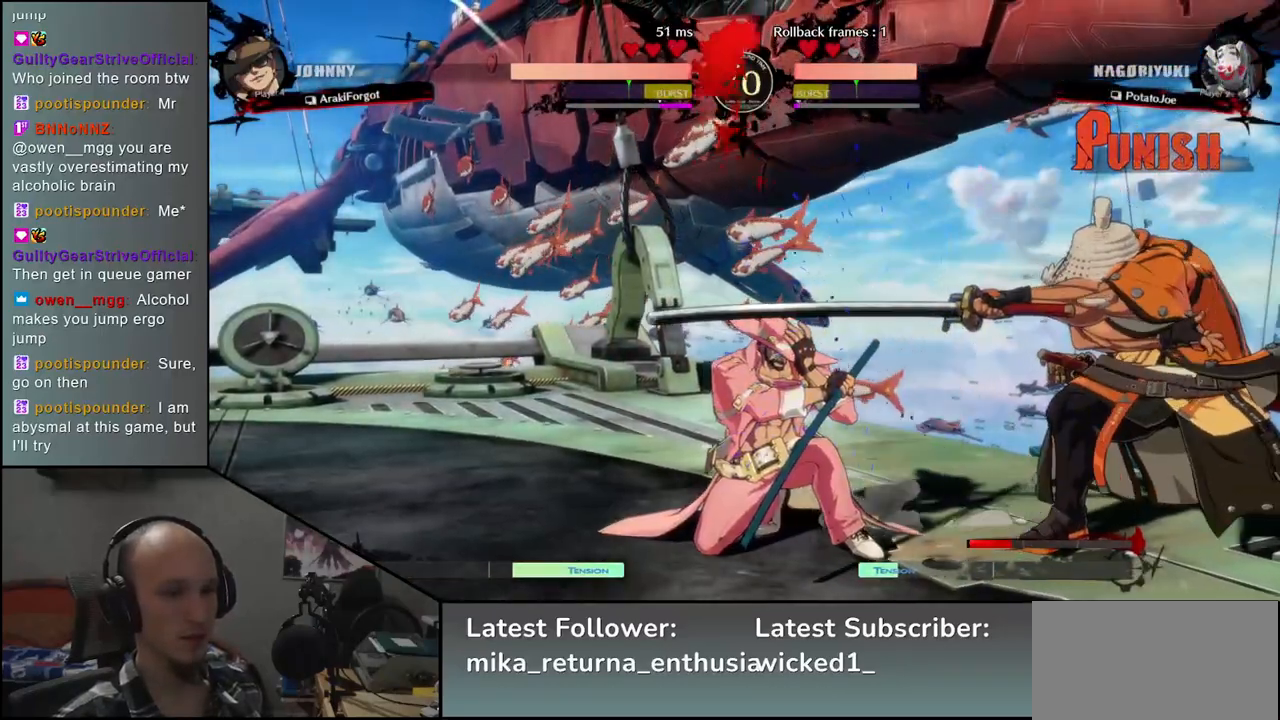
{"buttons": [], "left_stick": "center", "events": [[50, "left_stick", "right"], [267, "left_stick", "center"], [283, "L2", "down"], [350, "L2", "up"], [417, "L2", "down"], [500, "L2", "up"]]}
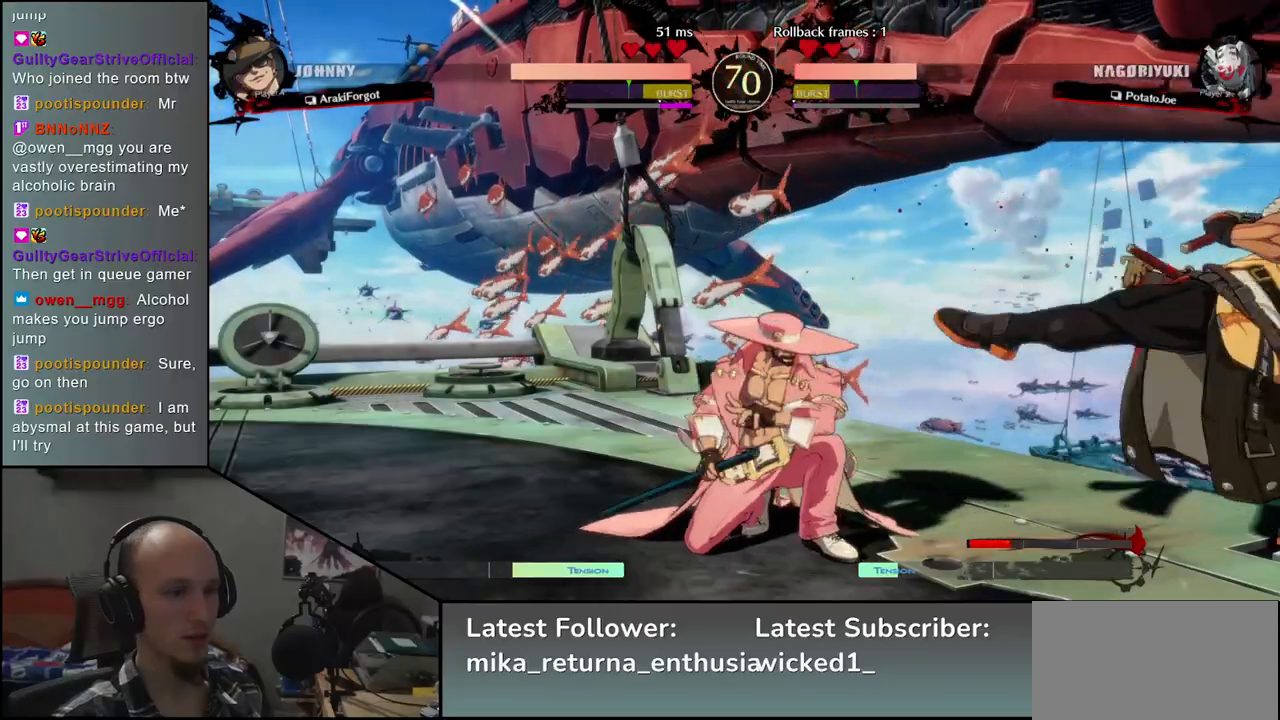
{"buttons": ["TRIANGLE"], "left_stick": "center", "events": [[150, "left_stick", "right"], [300, "TRIANGLE", "down"], [383, "TRIANGLE", "up"], [383, "left_stick", "center"], [500, "TRIANGLE", "down"]]}
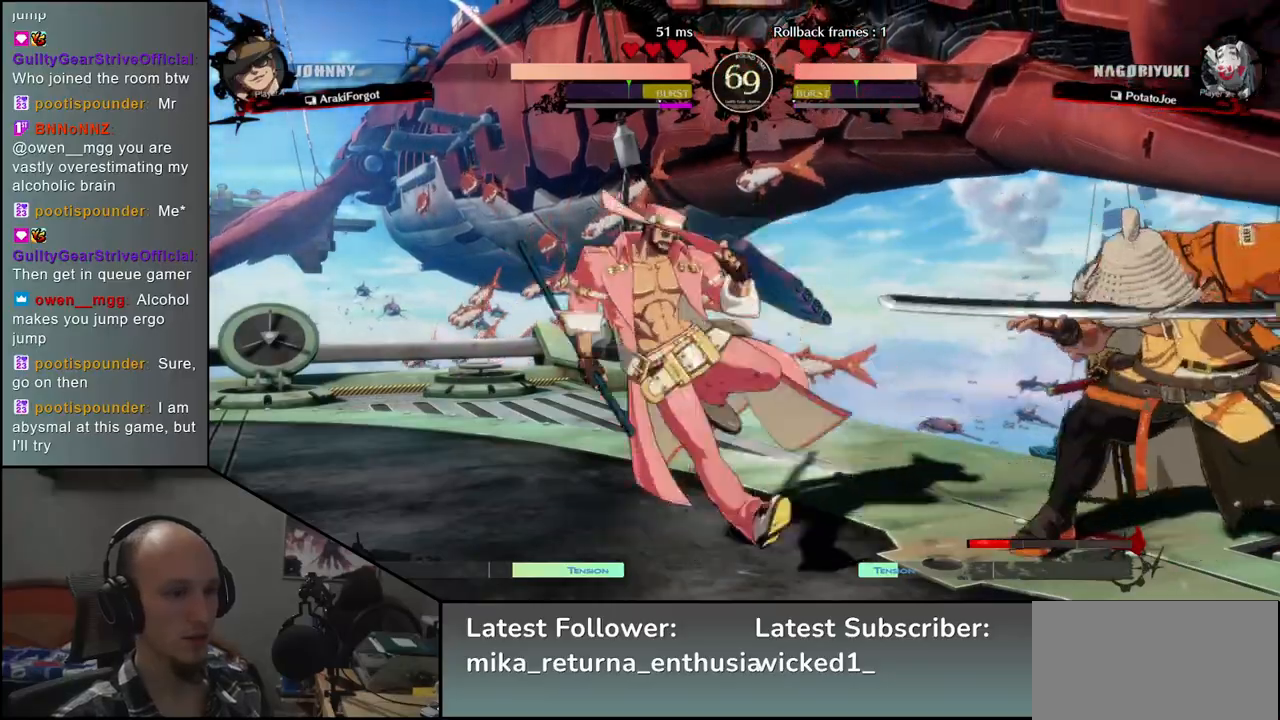
{"buttons": ["TRIANGLE"], "left_stick": "center", "events": [[83, "TRIANGLE", "up"], [217, "TRIANGLE", "down"], [317, "TRIANGLE", "up"], [433, "TRIANGLE", "down"]]}
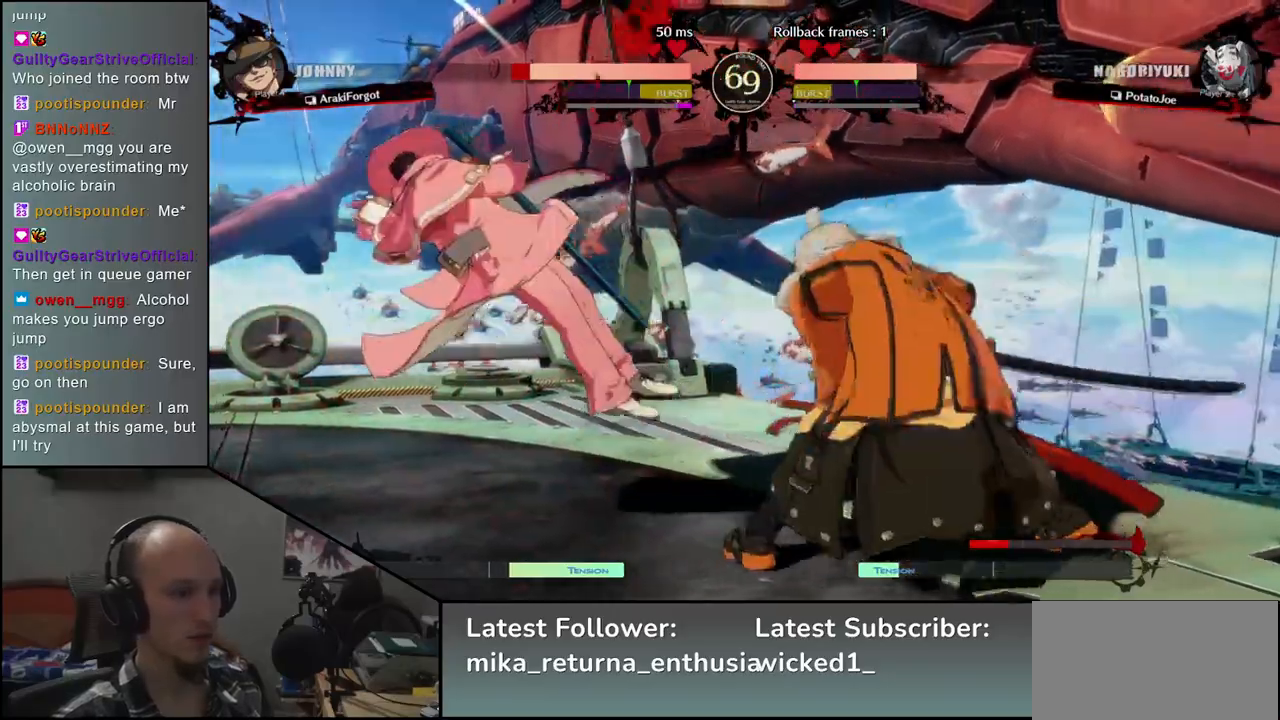
{"buttons": [], "left_stick": "center", "events": [[33, "TRIANGLE", "up"], [150, "TRIANGLE", "down"], [233, "TRIANGLE", "up"], [350, "TRIANGLE", "down"], [433, "TRIANGLE", "up"]]}
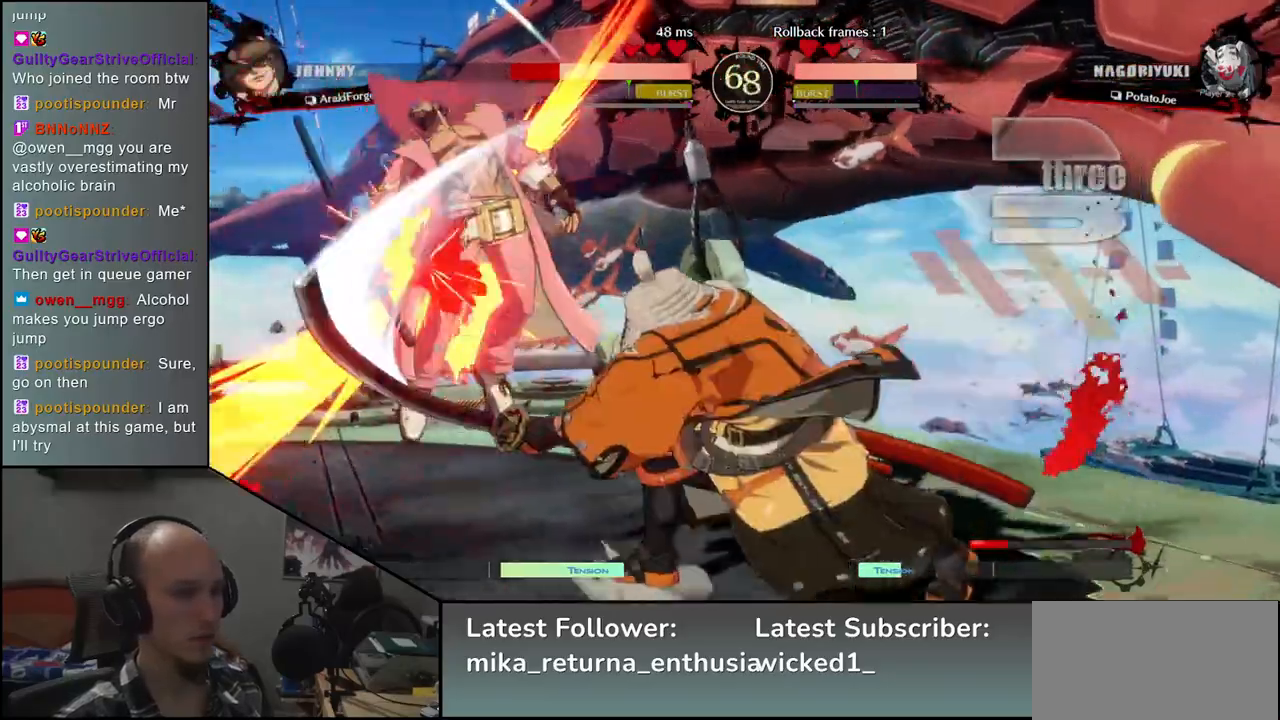
{"buttons": [], "left_stick": "center", "events": []}
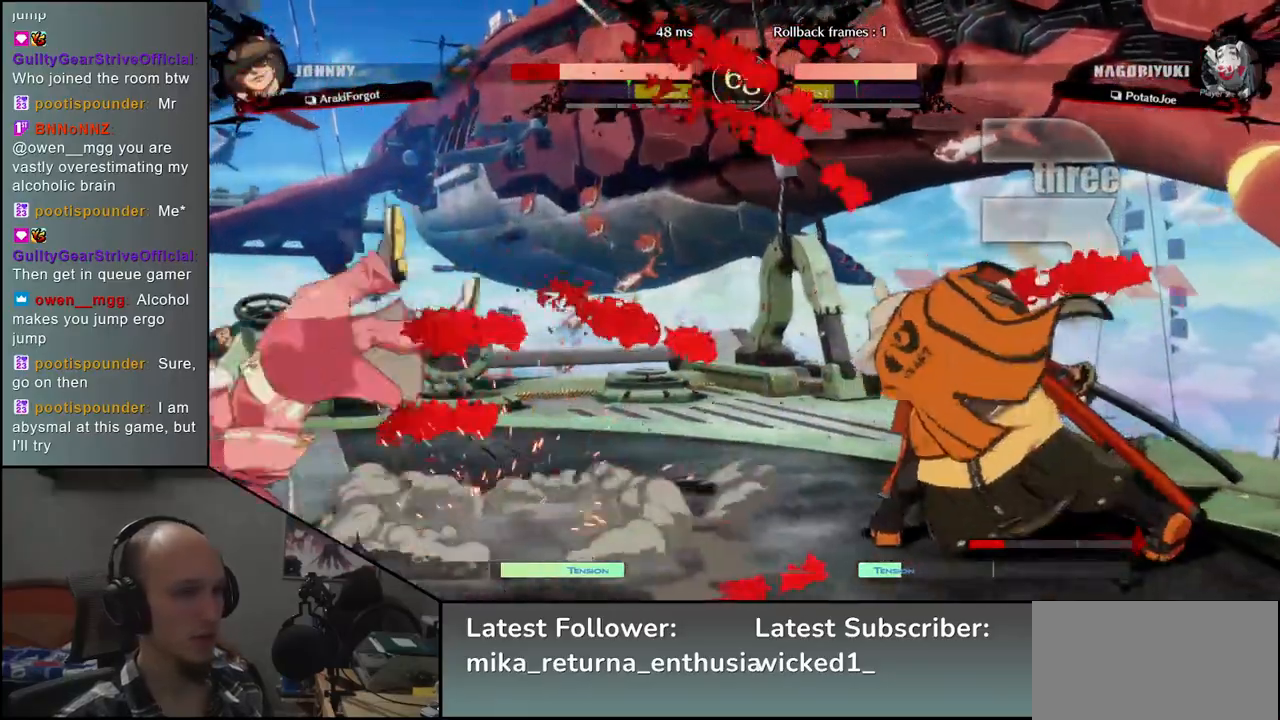
{"buttons": [], "left_stick": "right", "events": [[183, "left_stick", "right"], [283, "left_stick", "down"], [350, "TRIANGLE", "down"], [350, "left_stick", "left"], [450, "TRIANGLE", "up"], [467, "left_stick", "right"]]}
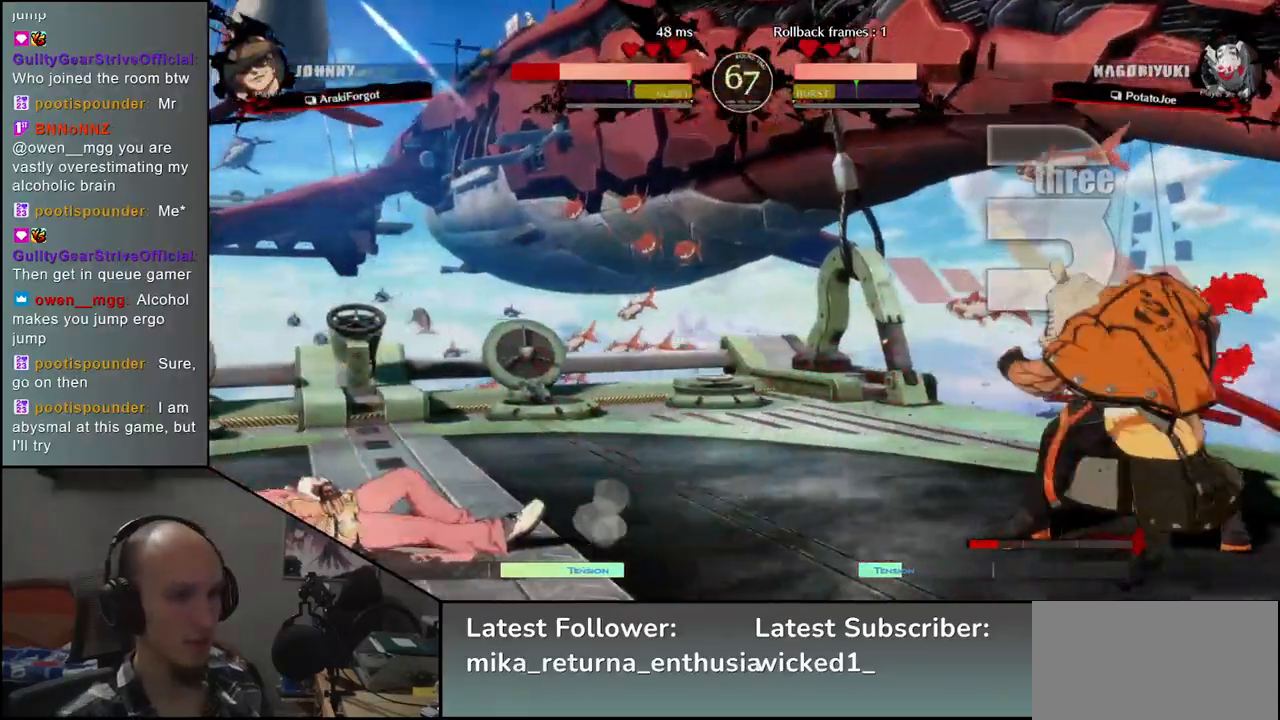
{"buttons": [], "left_stick": "center", "events": [[67, "left_stick", "down"], [117, "left_stick", "left"], [167, "L2", "down"], [217, "left_stick", "center"], [250, "L2", "up"]]}
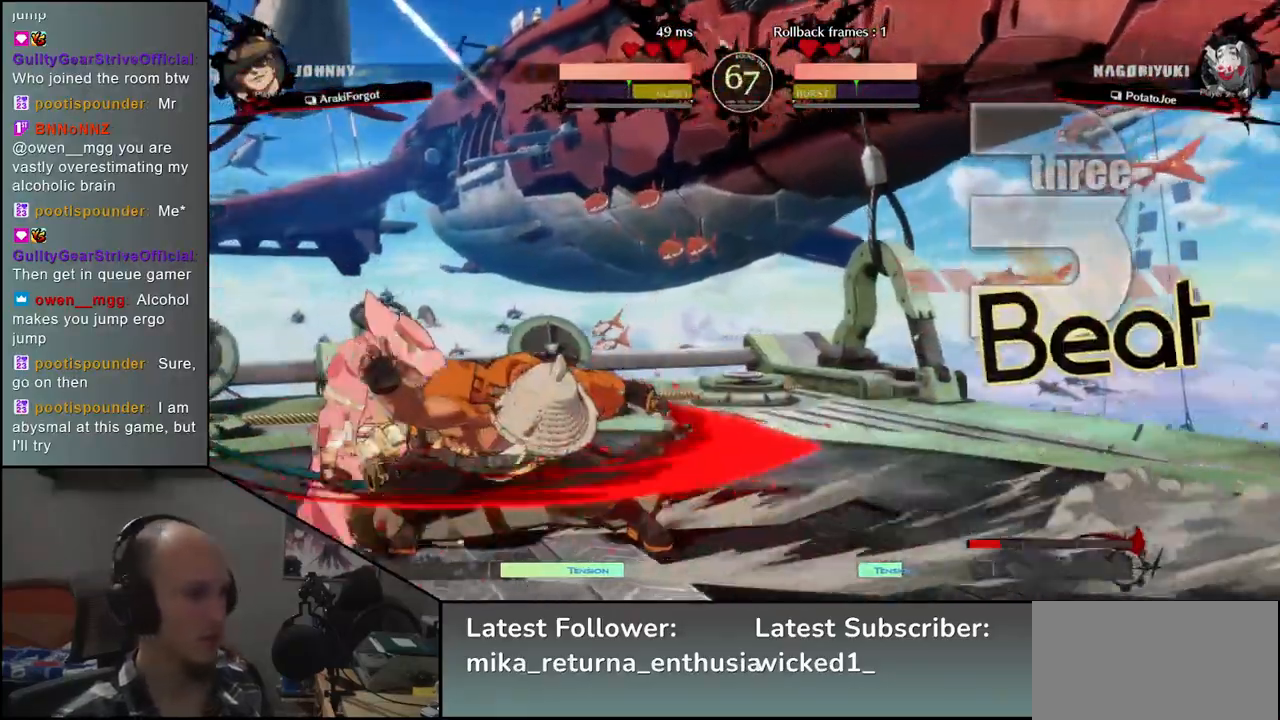
{"buttons": [], "left_stick": "center", "events": [[17, "TRIANGLE", "down"], [100, "TRIANGLE", "up"], [233, "TRIANGLE", "down"], [300, "TRIANGLE", "up"], [417, "TRIANGLE", "down"], [500, "TRIANGLE", "up"]]}
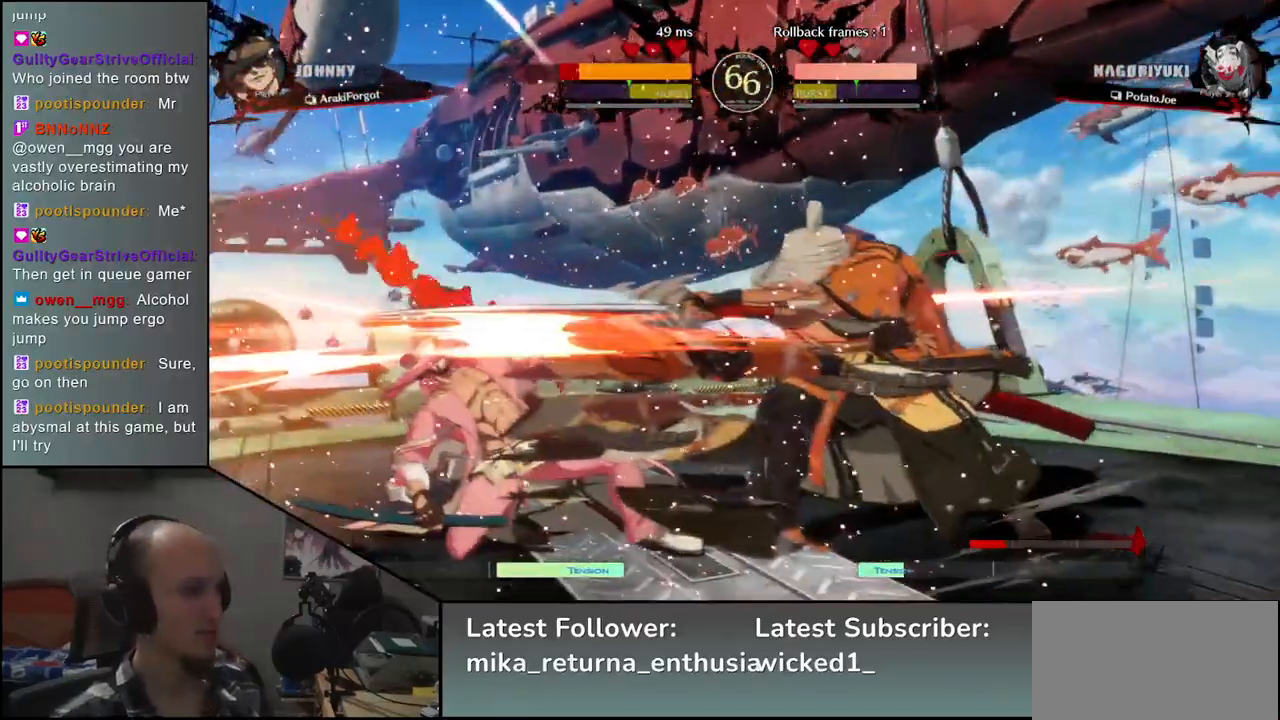
{"buttons": ["TRIANGLE"], "left_stick": "center", "events": [[283, "TRIANGLE", "down"], [367, "TRIANGLE", "up"], [483, "TRIANGLE", "down"]]}
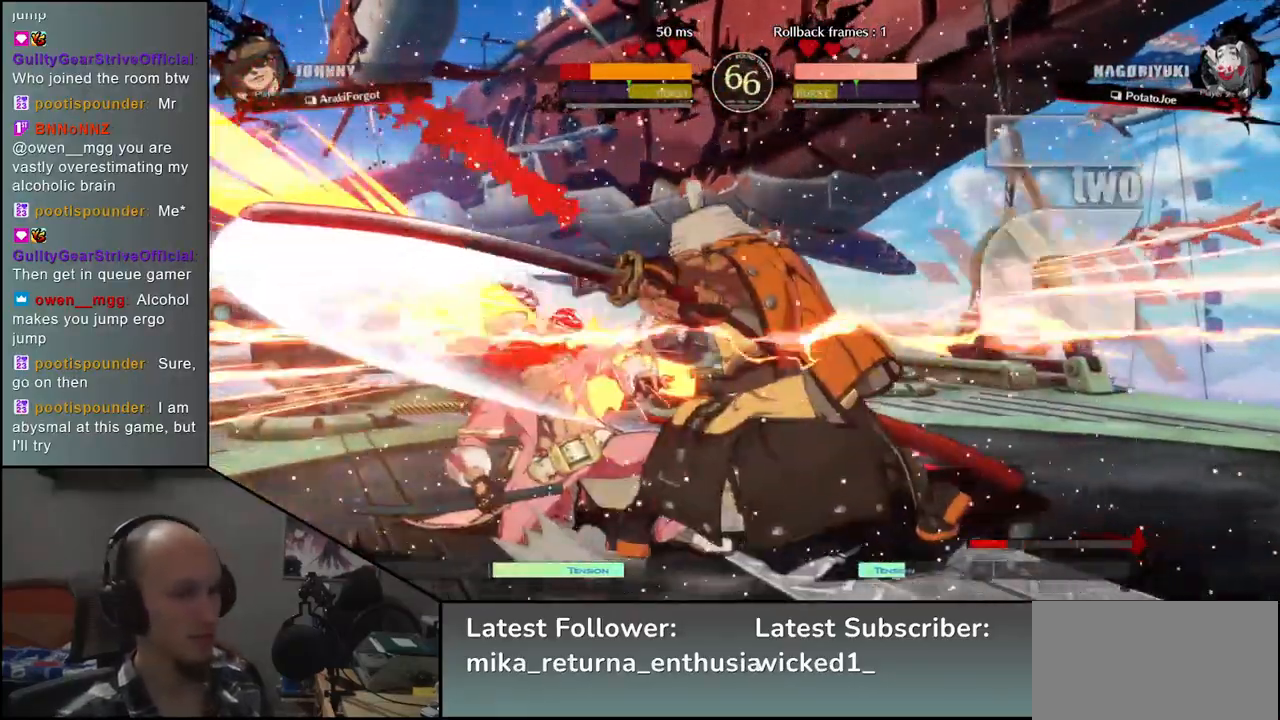
{"buttons": [], "left_stick": "center", "events": [[67, "TRIANGLE", "up"], [183, "TRIANGLE", "down"], [267, "TRIANGLE", "up"]]}
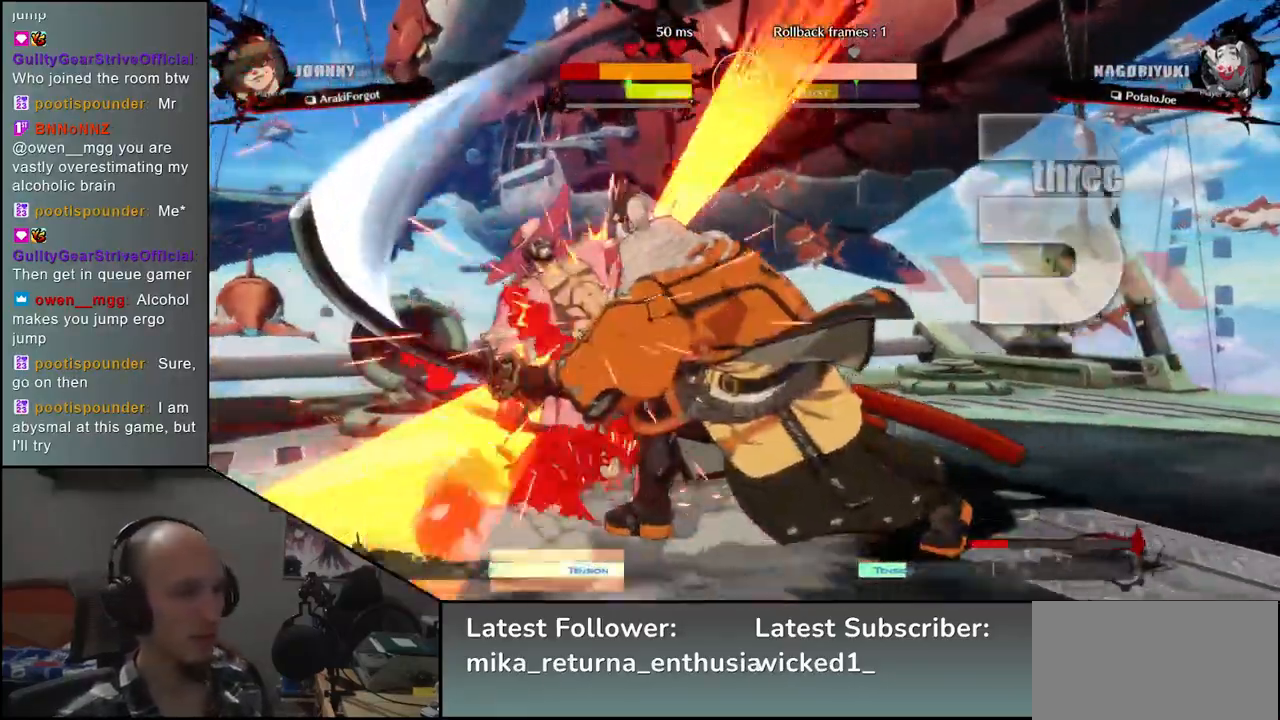
{"buttons": [], "left_stick": "center", "events": []}
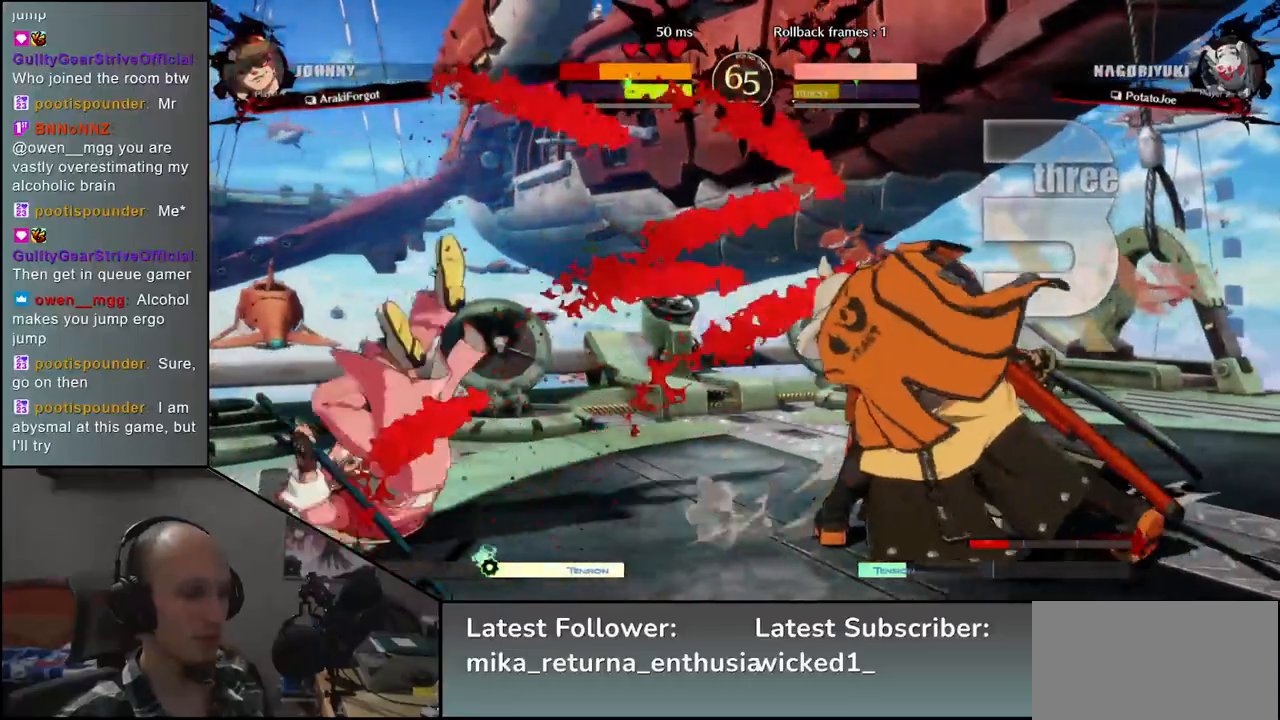
{"buttons": ["L2"], "left_stick": "left", "events": [[350, "left_stick", "down"], [433, "left_stick", "left"], [450, "L2", "down"]]}
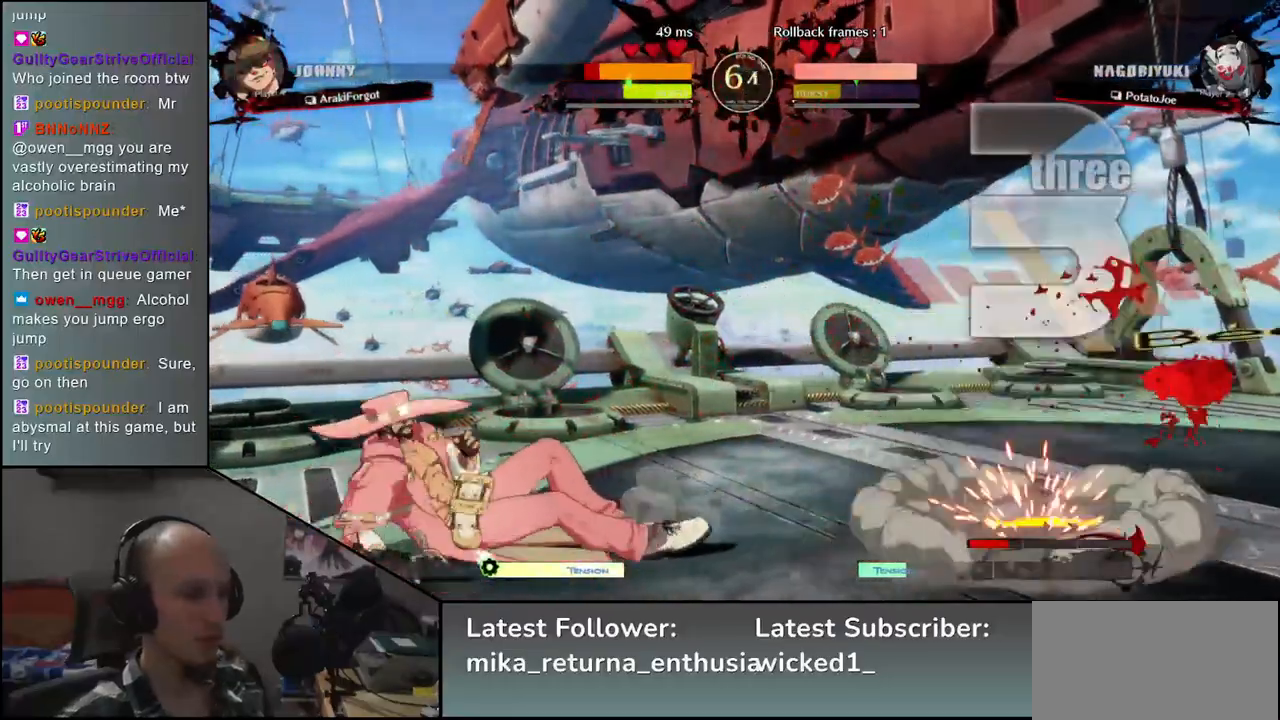
{"buttons": [], "left_stick": "down", "events": [[17, "L2", "up"], [33, "left_stick", "center"], [183, "left_stick", "down"], [283, "L2", "down"], [333, "L2", "up"], [417, "L2", "down"], [483, "L2", "up"]]}
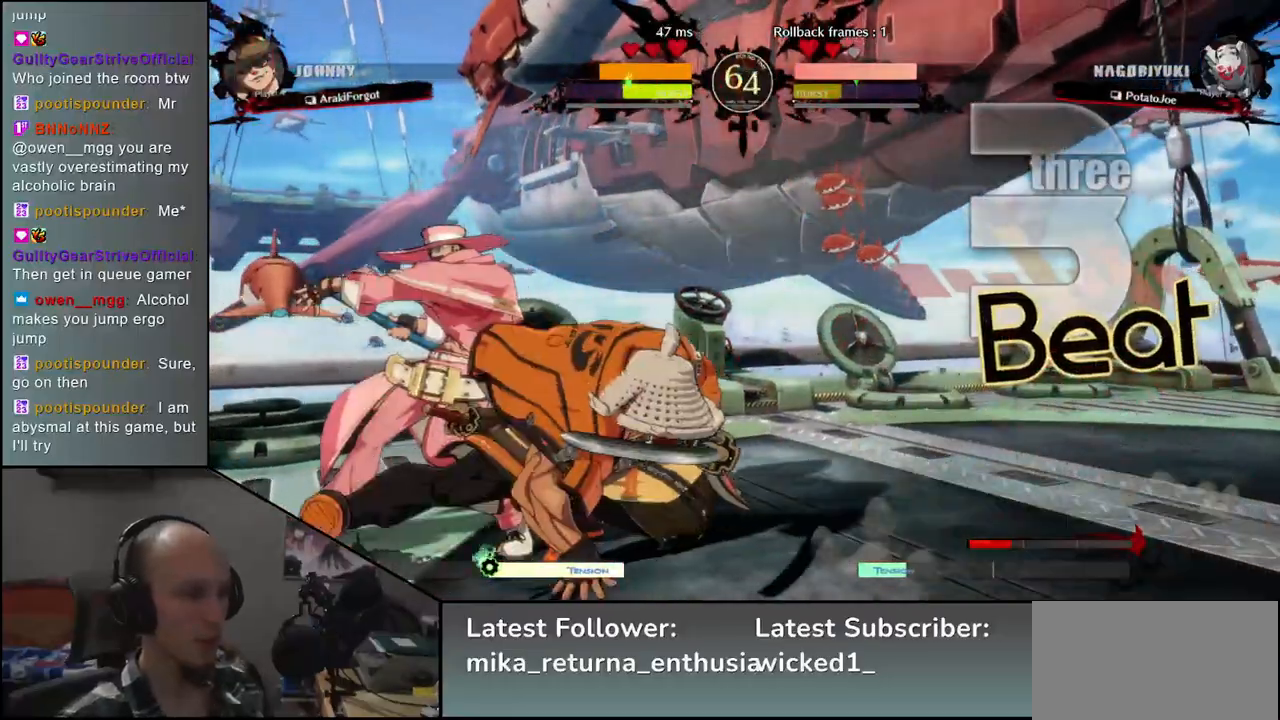
{"buttons": ["TRIANGLE"], "left_stick": "down", "events": [[100, "TRIANGLE", "down"], [150, "TRIANGLE", "up"], [283, "TRIANGLE", "down"], [350, "TRIANGLE", "up"], [467, "TRIANGLE", "down"]]}
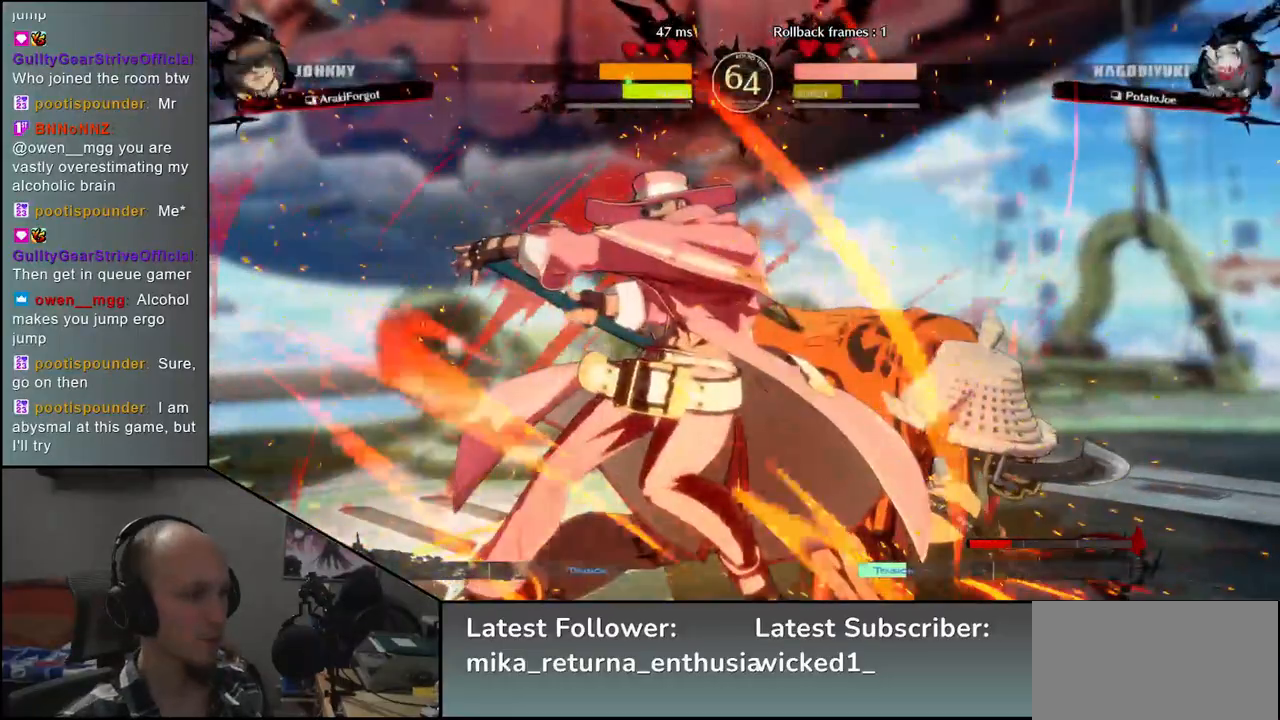
{"buttons": [], "left_stick": "down", "events": [[67, "TRIANGLE", "up"], [150, "TRIANGLE", "down"], [233, "TRIANGLE", "up"], [333, "TRIANGLE", "down"], [467, "TRIANGLE", "up"]]}
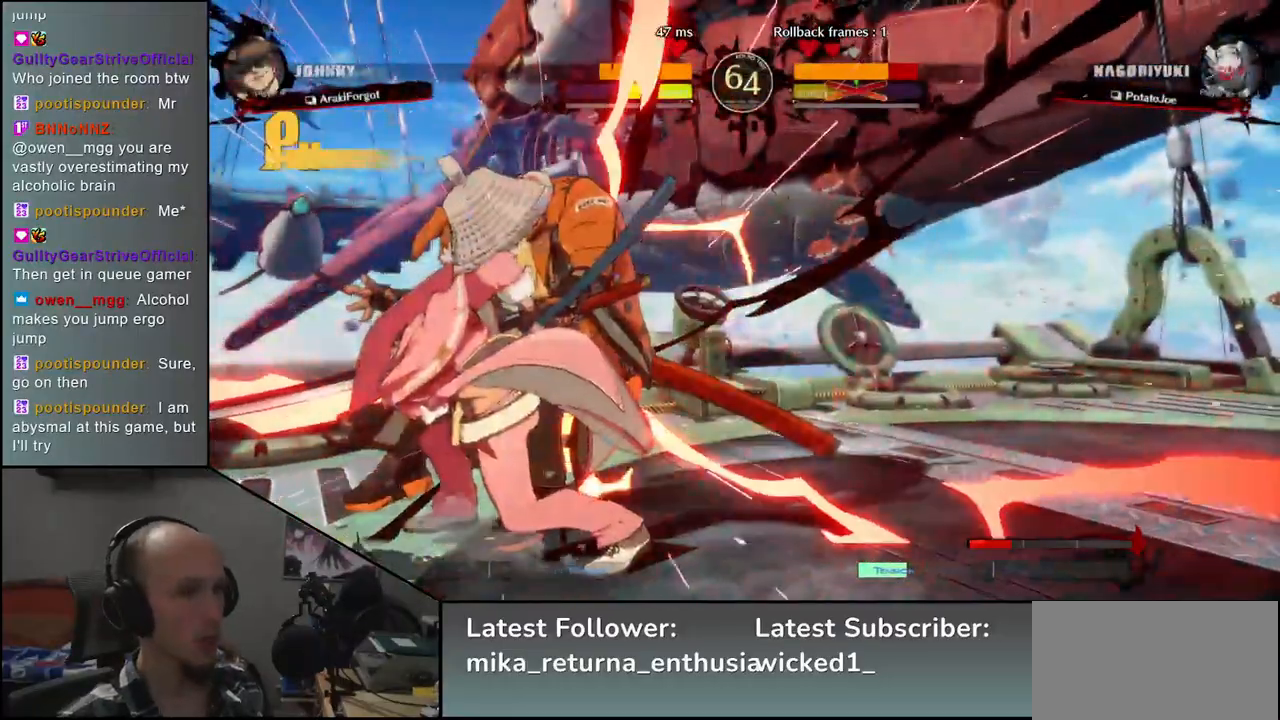
{"buttons": [], "left_stick": "center", "events": [[250, "left_stick", "center"]]}